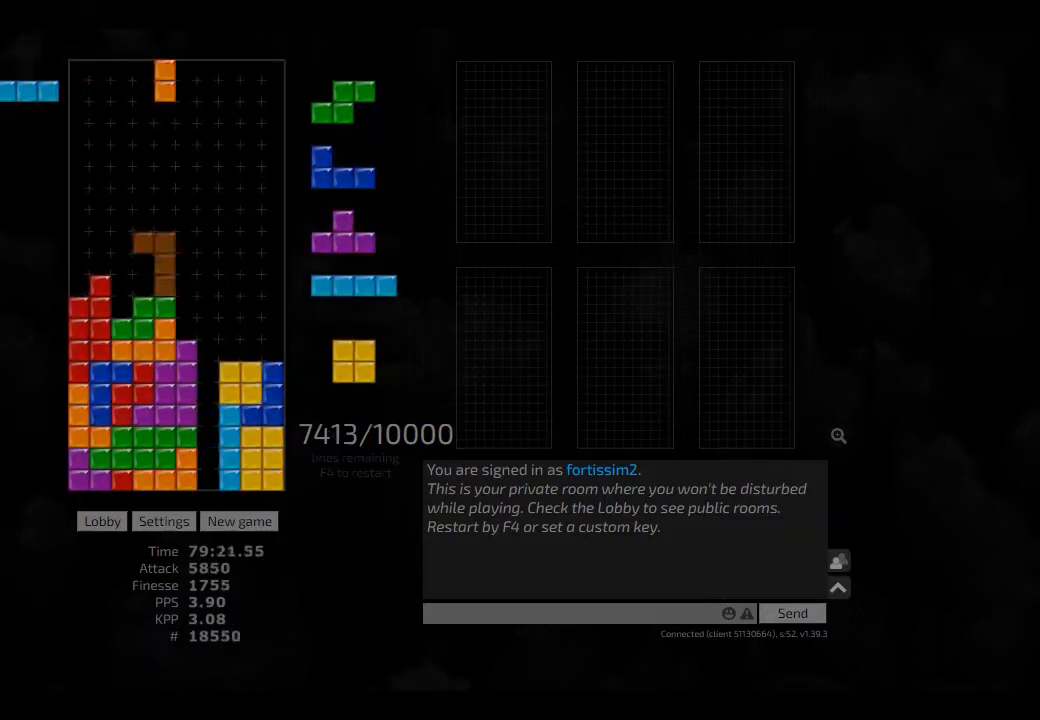
Gameplay with keyboard; each line is a JSON object with the keys held at the frame after it. "events" lists presses ("down") and releases ("up") of "ccw", "cw", "hd", "hl", "left", "new", "right", "rst" and "sd" between this image and that frame as [ms after this image, input, new state], when the widget could be followed in between. No other keys are recorded. Mouse input is not recorded. Key names are as the overlay labels them; some are game actions (e.g. jump) rather than physical keys. Not read: other_keys.
{"keys": ["hd"], "events": [[42, "ccw", "up"], [42, "right", "down"], [84, "hd", "down"], [84, "right", "up"], [125, "hl", "down"], [209, "cw", "down"], [209, "hd", "up"], [209, "right", "down"], [250, "cw", "up"], [250, "hl", "up"], [250, "right", "up"], [292, "hd", "down"], [334, "right", "down"], [417, "hd", "up"], [417, "right", "up"], [500, "hd", "down"]]}
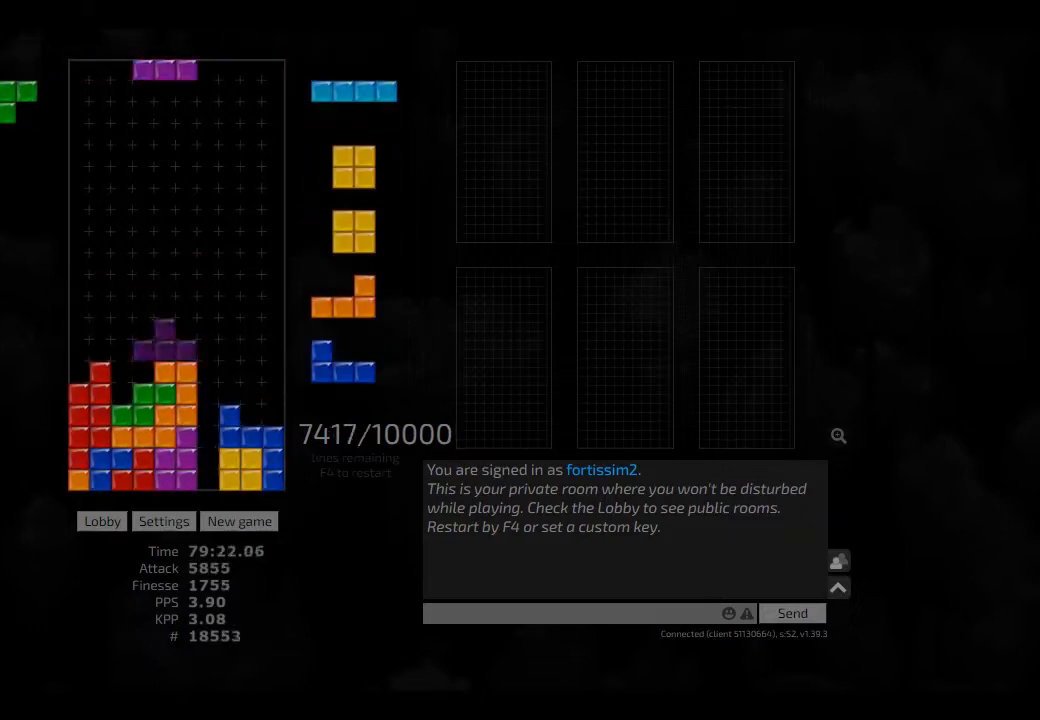
{"keys": ["right"], "events": [[42, "cw", "down"], [42, "hd", "up"], [42, "left", "down"], [84, "cw", "up"], [84, "left", "up"], [167, "hd", "down"], [167, "left", "down"], [209, "hl", "down"], [209, "left", "up"], [250, "ccw", "down"], [250, "hd", "up"], [250, "hl", "up"], [250, "left", "down"], [334, "ccw", "up"], [334, "left", "up"], [417, "hd", "down"], [417, "right", "down"], [459, "hd", "up"]]}
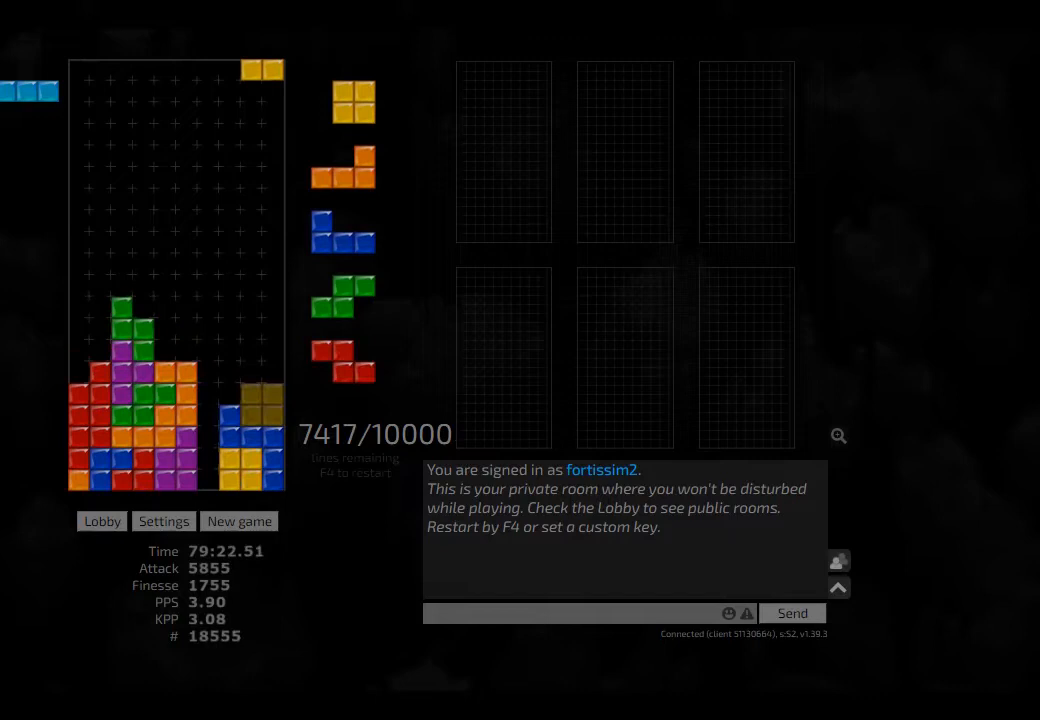
{"keys": ["hd"], "events": [[42, "right", "up"], [84, "hd", "down"], [125, "hd", "up"], [209, "hd", "down"], [250, "right", "down"], [292, "hd", "up"], [417, "right", "up"], [500, "hd", "down"]]}
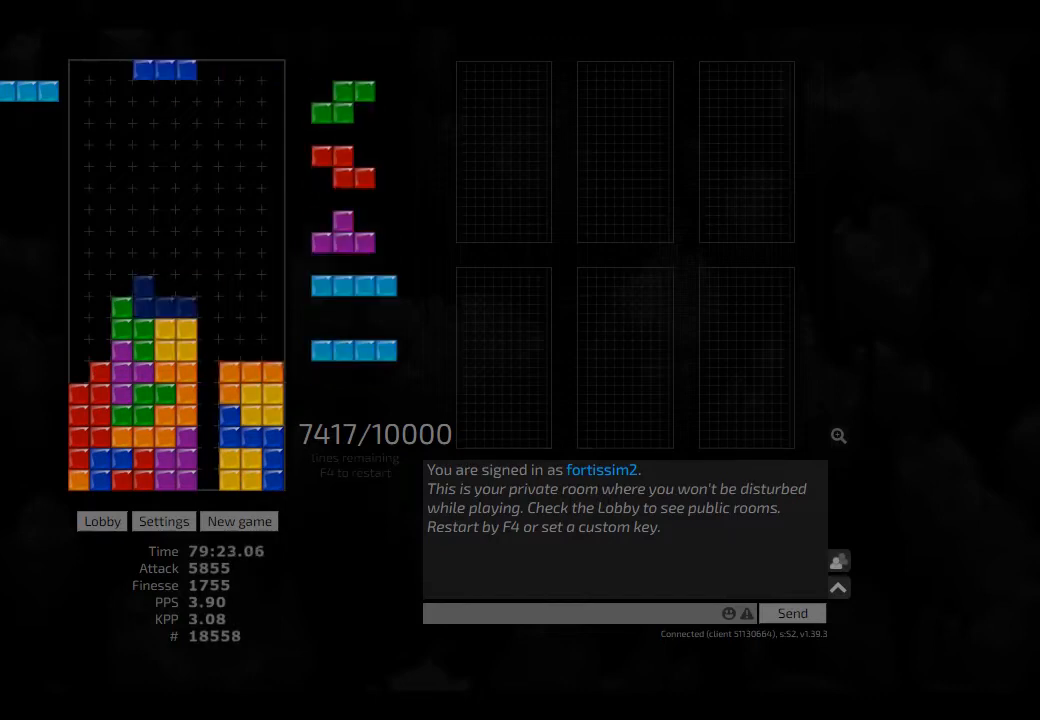
{"keys": [], "events": [[42, "hd", "up"], [42, "left", "down"], [84, "ccw", "down"], [84, "left", "up"], [209, "ccw", "up"], [417, "right", "down"], [500, "right", "up"]]}
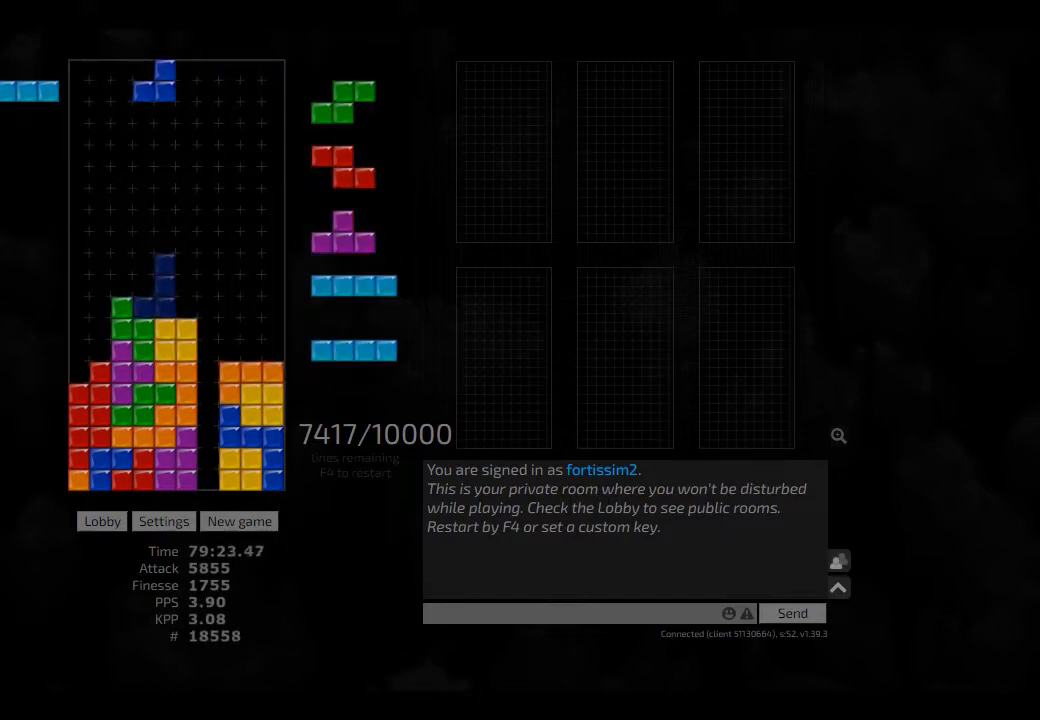
{"keys": ["cw", "hd", "left"], "events": [[42, "cw", "down"], [84, "right", "down"], [167, "cw", "up"], [250, "right", "up"], [292, "hd", "down"], [375, "ccw", "down"], [375, "left", "down"], [417, "ccw", "up"], [417, "hd", "up"], [417, "left", "up"], [459, "hd", "down"], [500, "cw", "down"], [500, "left", "down"]]}
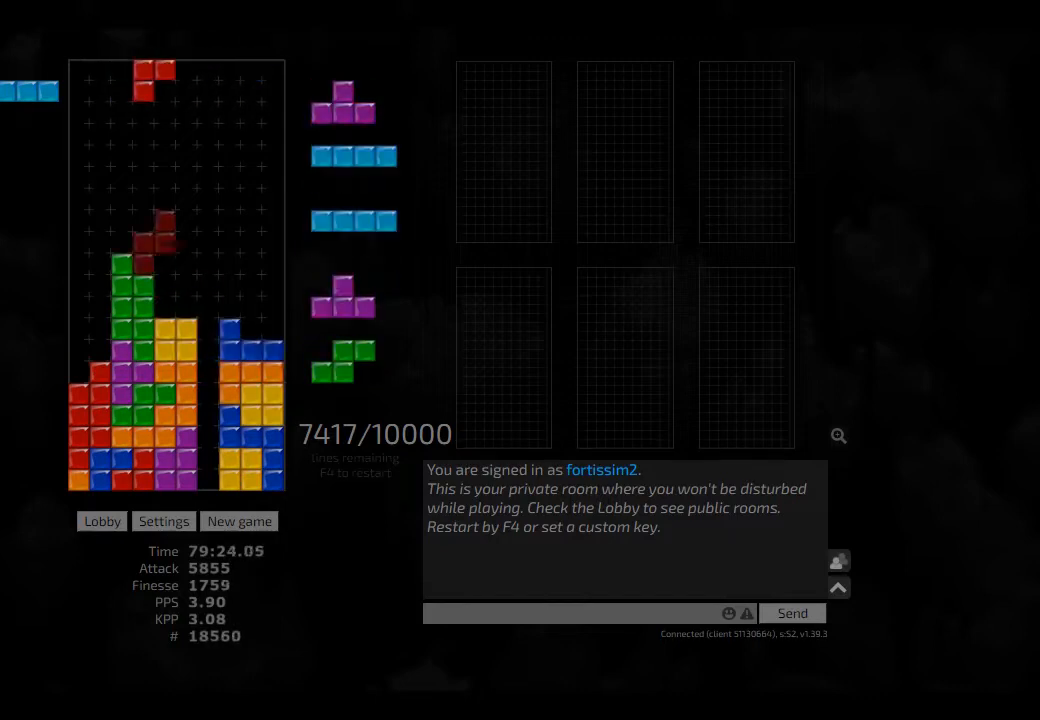
{"keys": [], "events": [[84, "hd", "up"], [167, "cw", "up"], [167, "left", "up"], [250, "hd", "down"], [334, "hd", "up"], [417, "cw", "down"], [417, "right", "down"], [459, "cw", "up"], [459, "right", "up"]]}
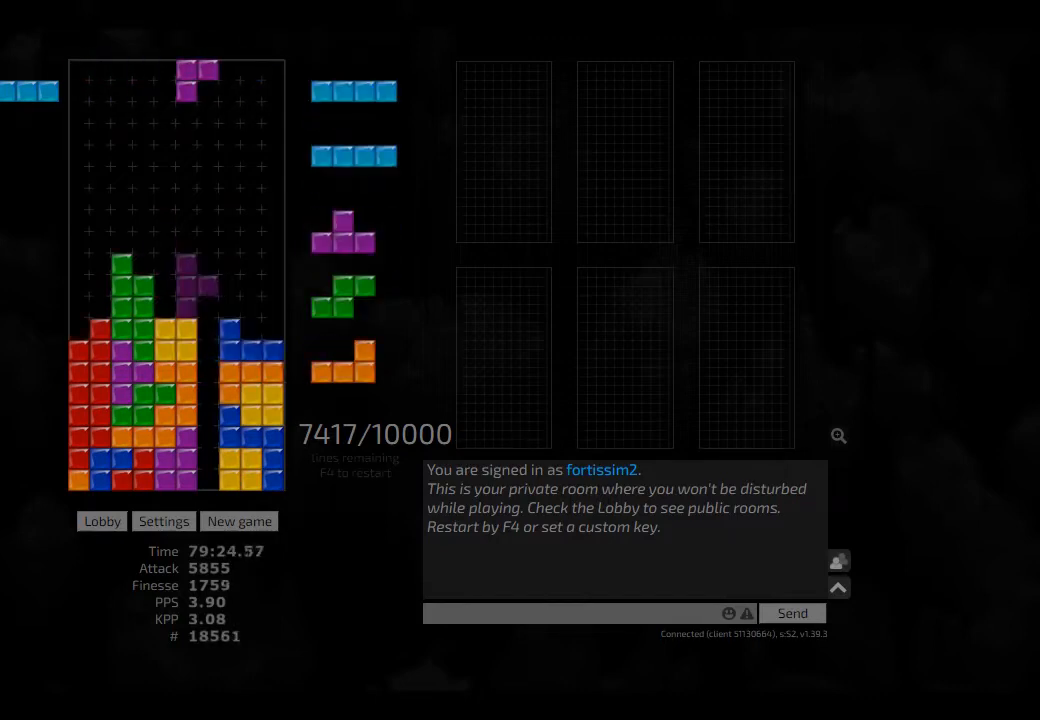
{"keys": ["hd"], "events": [[250, "left", "down"], [417, "left", "up"], [459, "hd", "down"]]}
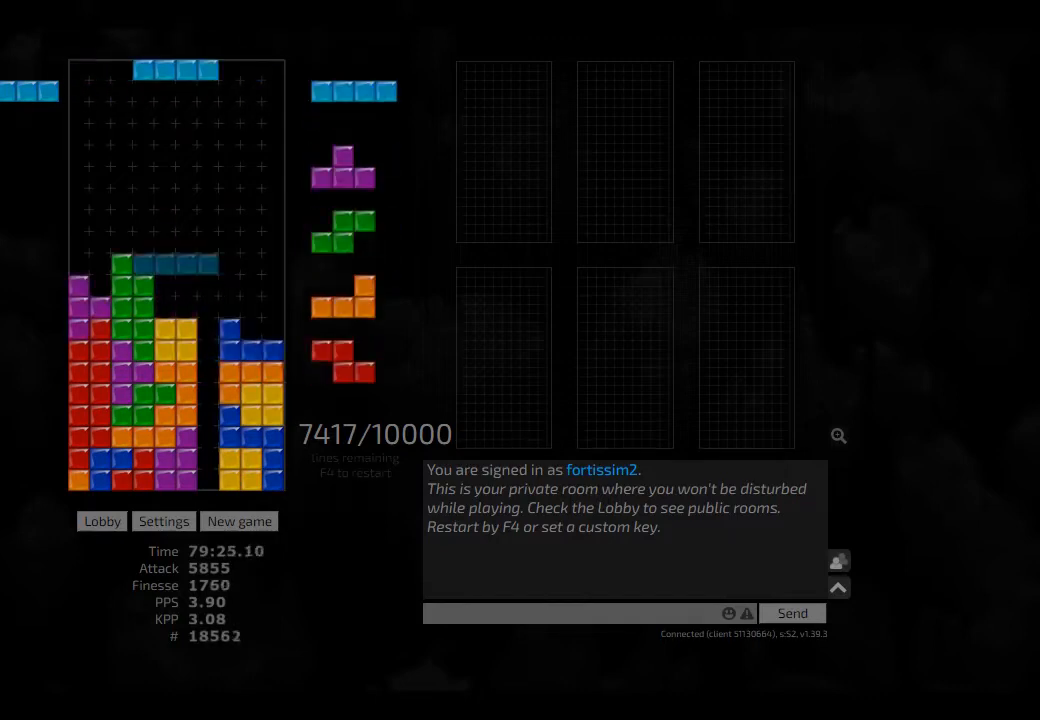
{"keys": ["ccw", "left"], "events": [[42, "cw", "down"], [42, "hd", "up"], [42, "right", "down"], [84, "cw", "up"], [84, "right", "up"], [125, "hd", "down"], [250, "cw", "down"], [250, "hd", "up"], [292, "cw", "up"], [417, "ccw", "down"], [417, "hd", "down"], [417, "left", "down"], [500, "hd", "up"]]}
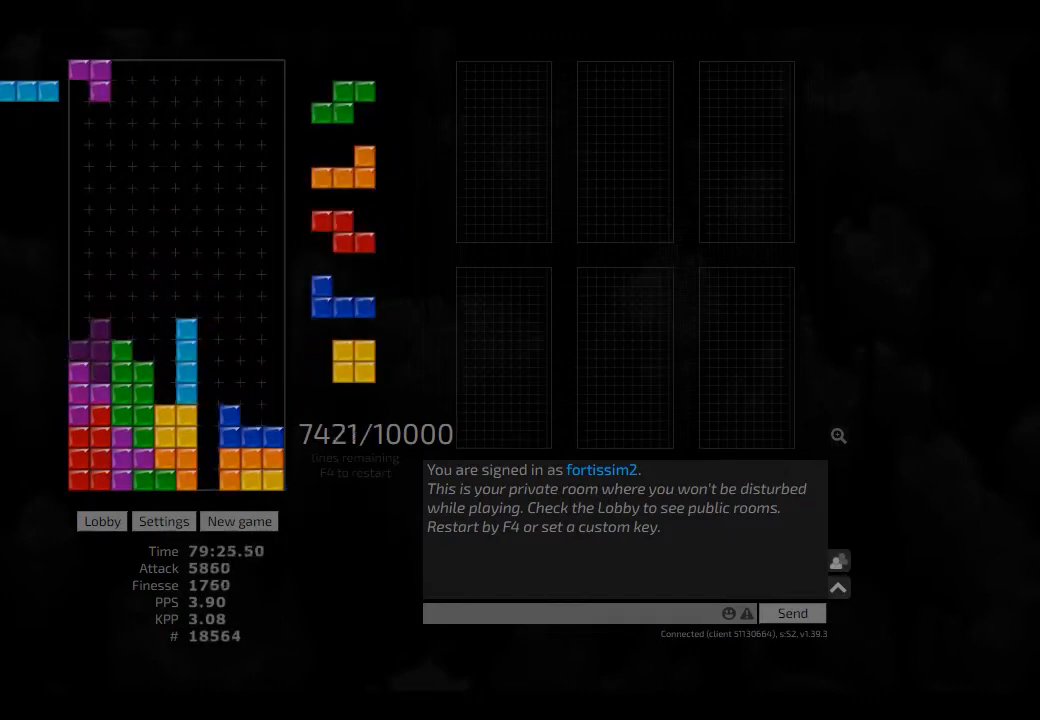
{"keys": ["ccw", "hl"], "events": [[42, "ccw", "up"], [84, "left", "up"], [125, "hd", "down"], [167, "ccw", "down"], [250, "ccw", "up"], [250, "hd", "up"], [250, "left", "down"], [292, "left", "up"], [375, "hd", "down"], [417, "hl", "down"], [459, "ccw", "down"], [500, "hd", "up"]]}
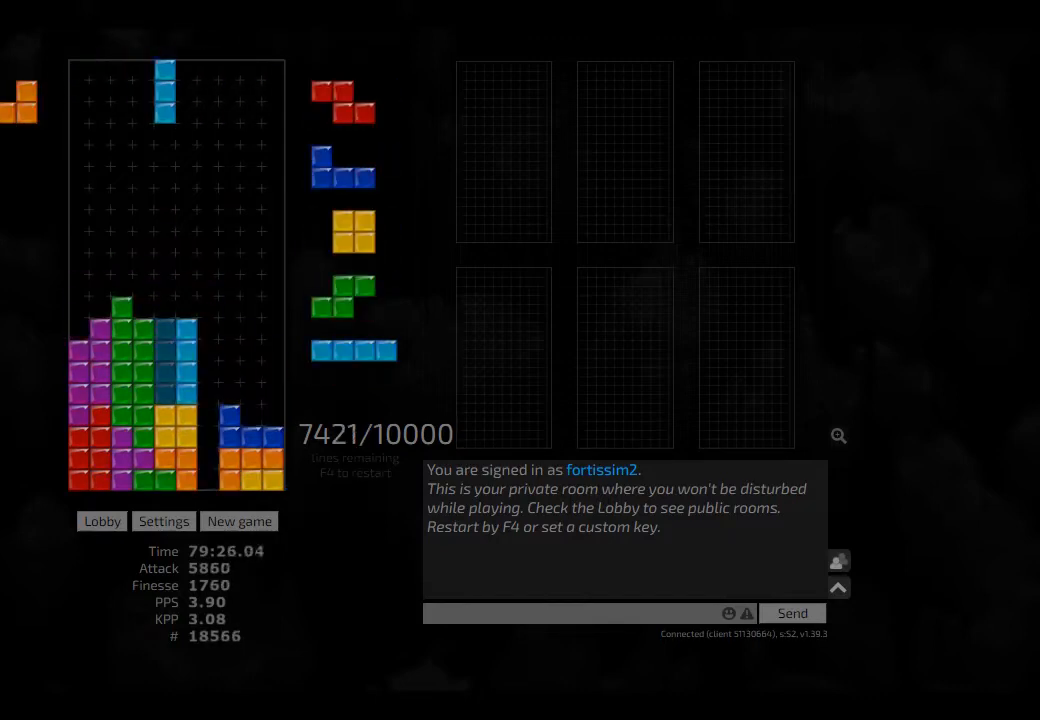
{"keys": ["hd", "right"], "events": [[42, "hl", "up"], [84, "ccw", "up"], [125, "hd", "down"], [125, "right", "down"], [209, "hd", "up"], [292, "hd", "down"], [375, "hd", "up"], [459, "hd", "down"]]}
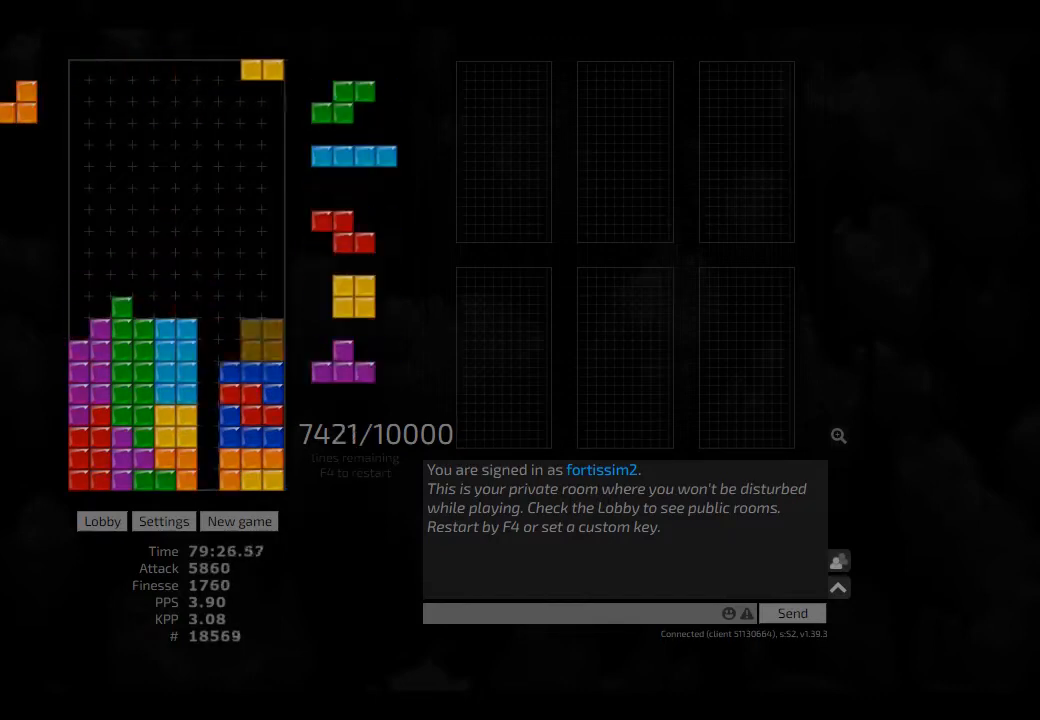
{"keys": ["hd", "hl", "right"], "events": [[84, "hd", "up"], [167, "hd", "down"], [209, "hl", "down"], [292, "hd", "up"], [292, "hl", "up"], [292, "left", "down"], [292, "right", "up"], [375, "left", "up"], [417, "hd", "down"], [417, "hl", "down"], [417, "right", "down"]]}
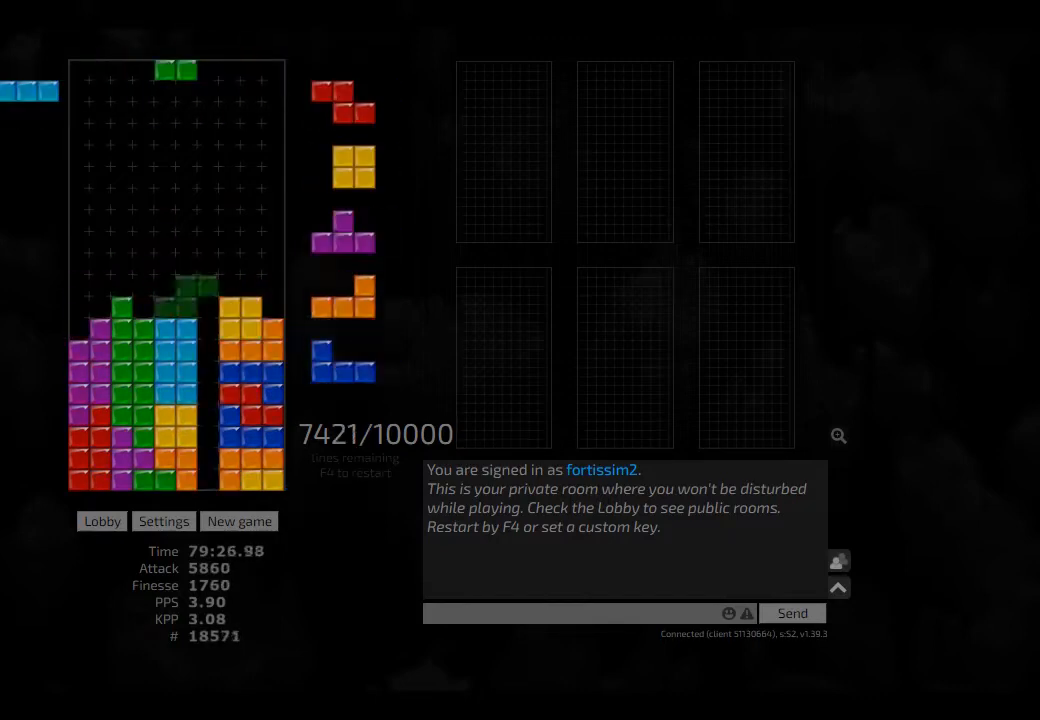
{"keys": ["hd"], "events": [[84, "cw", "down"], [84, "hd", "up"], [84, "hl", "up"], [125, "cw", "up"], [125, "right", "up"], [209, "hd", "down"], [250, "left", "down"], [292, "cw", "down"], [292, "hd", "up"], [417, "cw", "up"], [417, "left", "up"], [459, "hd", "down"]]}
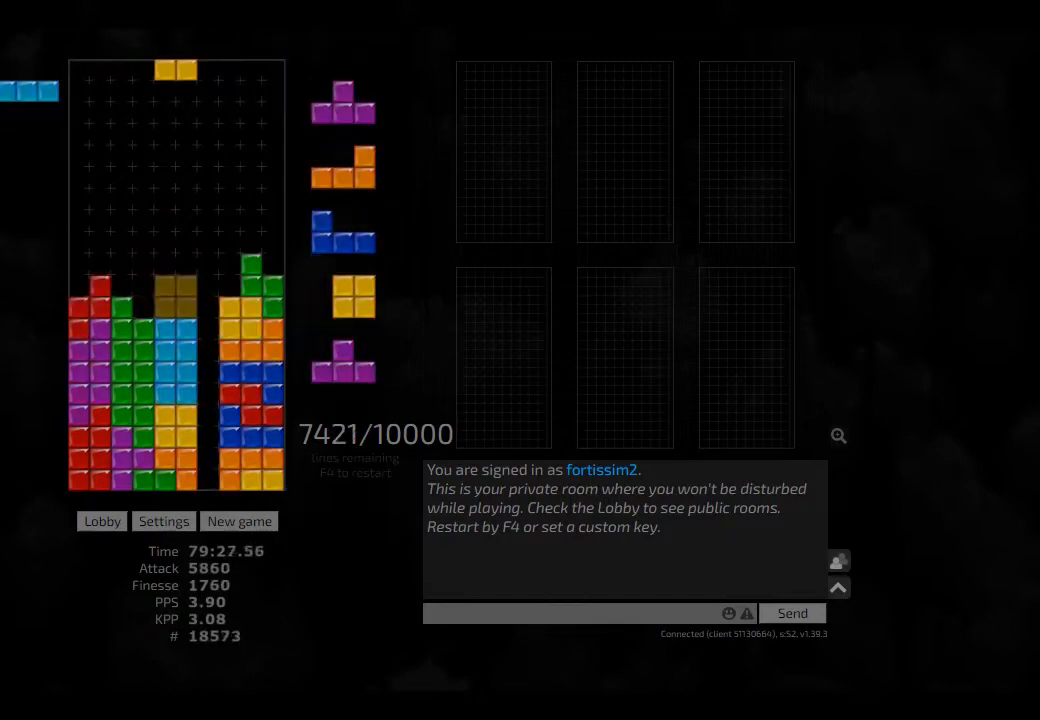
{"keys": ["hd"], "events": [[42, "hd", "up"], [42, "left", "down"], [84, "left", "up"], [167, "hd", "down"], [209, "left", "down"], [250, "cw", "down"], [250, "hd", "up"], [375, "cw", "up"], [375, "hd", "down"], [375, "left", "up"], [417, "ccw", "down"], [417, "hd", "up"], [417, "right", "down"], [459, "ccw", "up"], [500, "hd", "down"], [500, "right", "up"]]}
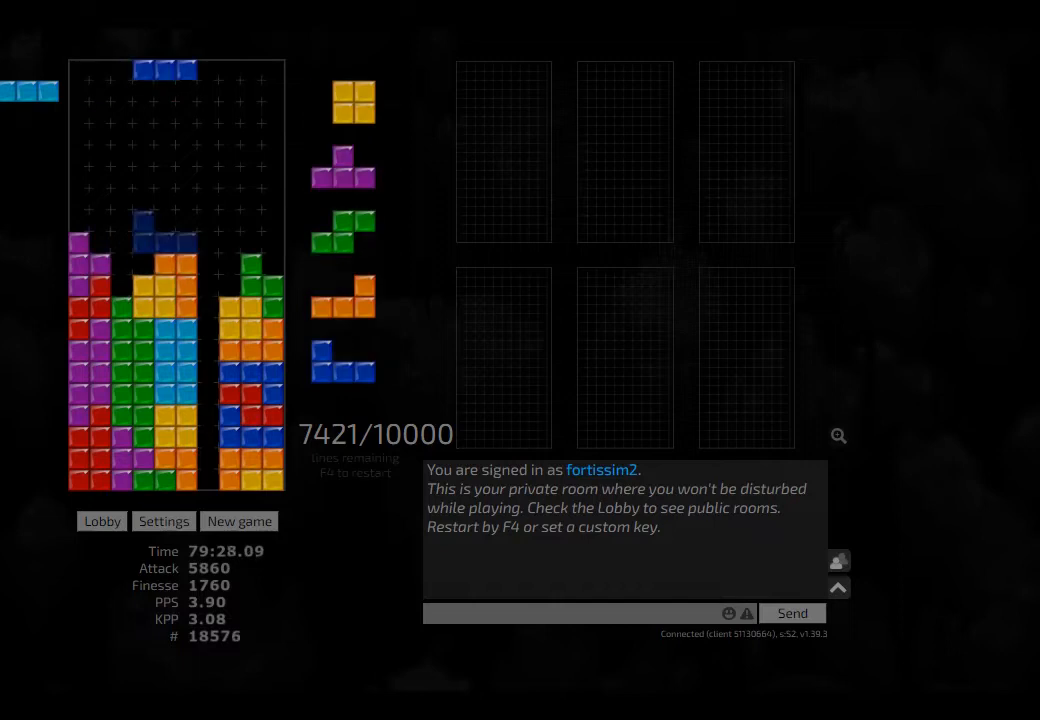
{"keys": ["left", "right"], "events": [[84, "right", "down"], [125, "cw", "down"], [125, "hd", "up"], [209, "left", "down"], [250, "cw", "up"], [250, "left", "up"], [250, "right", "up"], [334, "hd", "down"], [375, "right", "down"], [417, "hd", "up"], [500, "left", "down"]]}
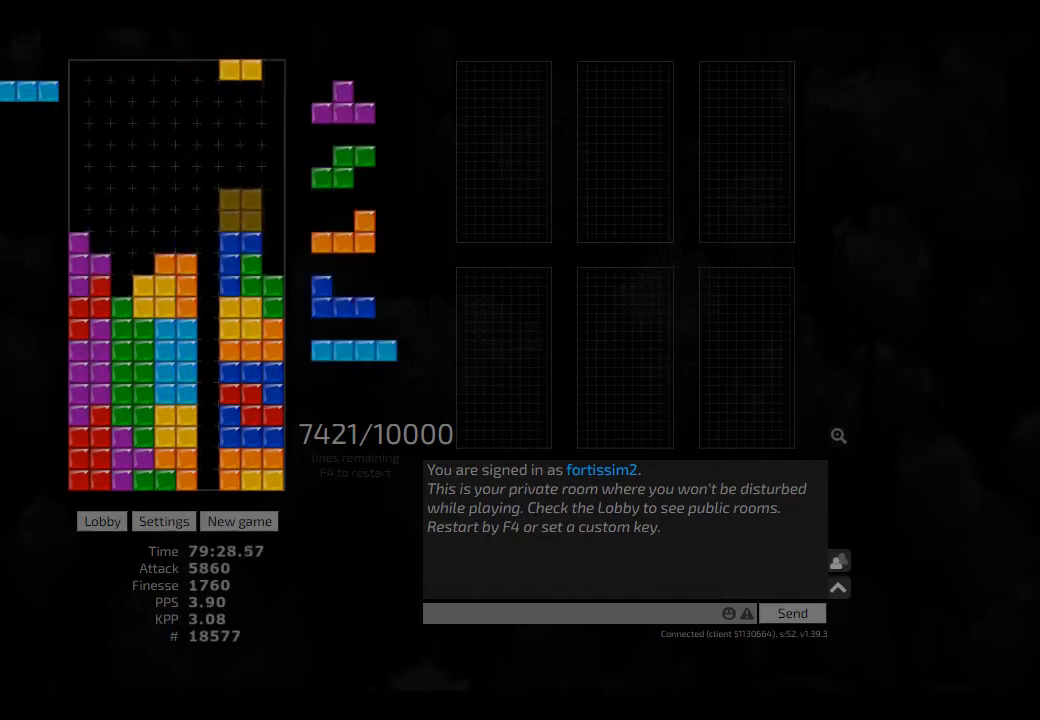
{"keys": ["cw", "left"], "events": [[42, "right", "up"], [84, "hd", "down"], [84, "left", "up"], [167, "cw", "down"], [167, "hd", "up"], [167, "left", "down"], [209, "cw", "up"], [209, "left", "up"], [250, "left", "down"], [292, "left", "up"], [375, "hd", "down"], [417, "left", "down"], [459, "cw", "down"], [459, "hd", "up"]]}
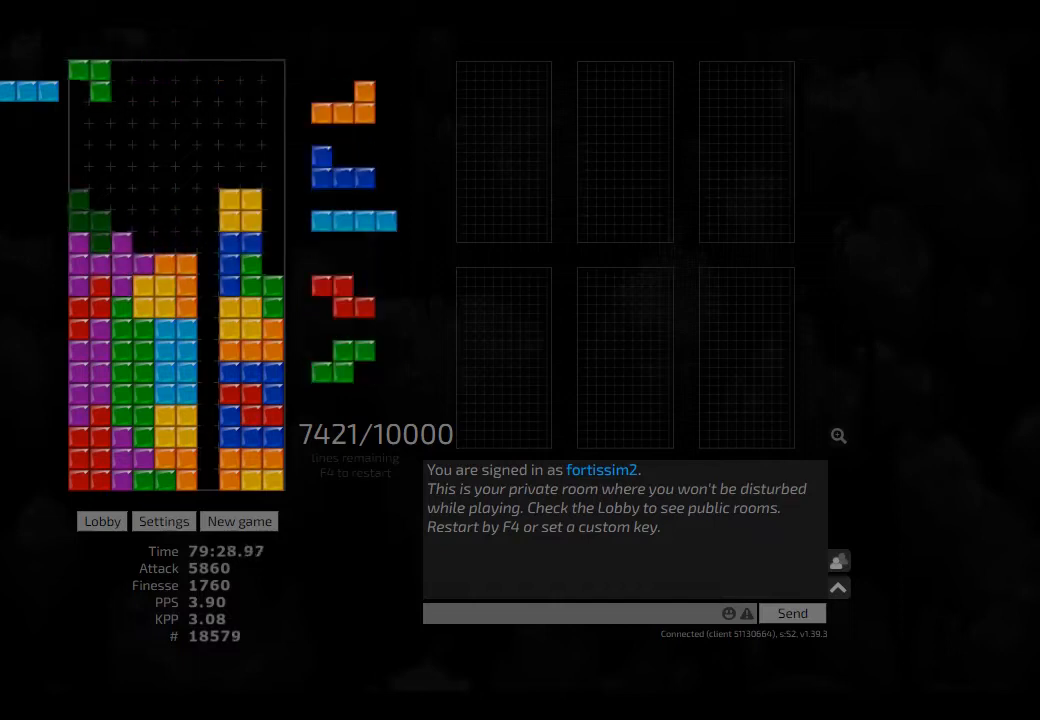
{"keys": ["cw", "right"], "events": [[42, "cw", "up"], [42, "left", "up"], [250, "hd", "down"], [292, "hd", "up"], [292, "left", "down"], [375, "left", "up"], [417, "hd", "down"], [459, "cw", "down"], [459, "hd", "up"], [459, "right", "down"]]}
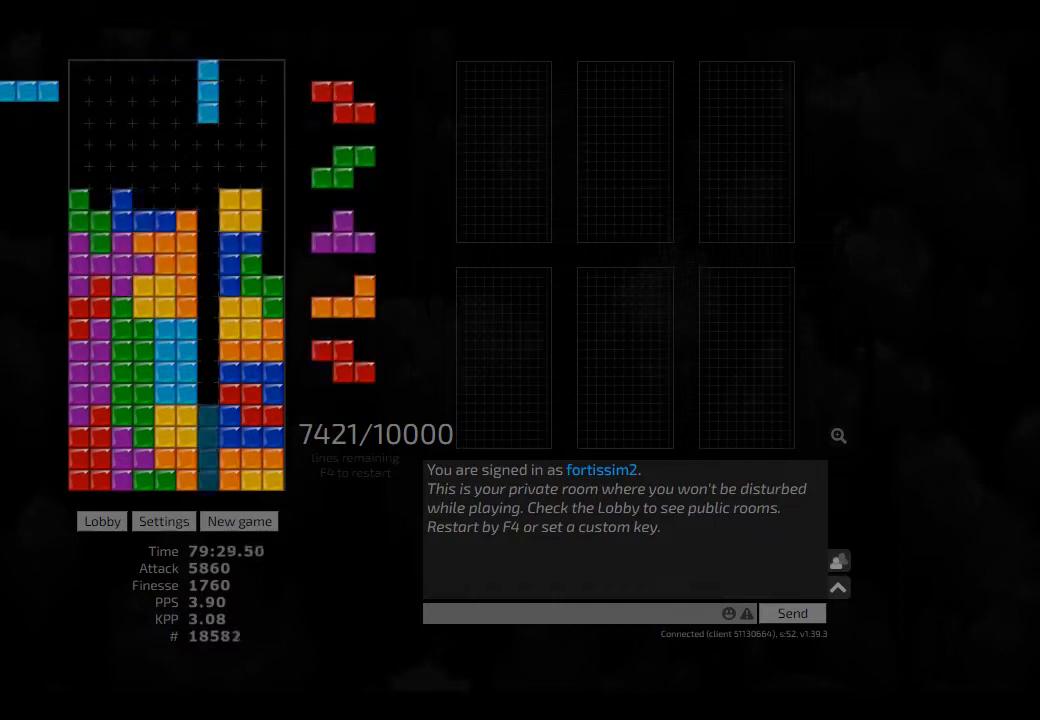
{"keys": ["hd"], "events": [[42, "right", "up"], [84, "cw", "up"], [84, "hd", "down"], [125, "hd", "up"], [125, "left", "down"], [209, "left", "up"], [250, "hd", "down"], [292, "hd", "up"], [292, "left", "down"], [334, "cw", "down"], [459, "cw", "up"], [459, "hd", "down"], [459, "left", "up"]]}
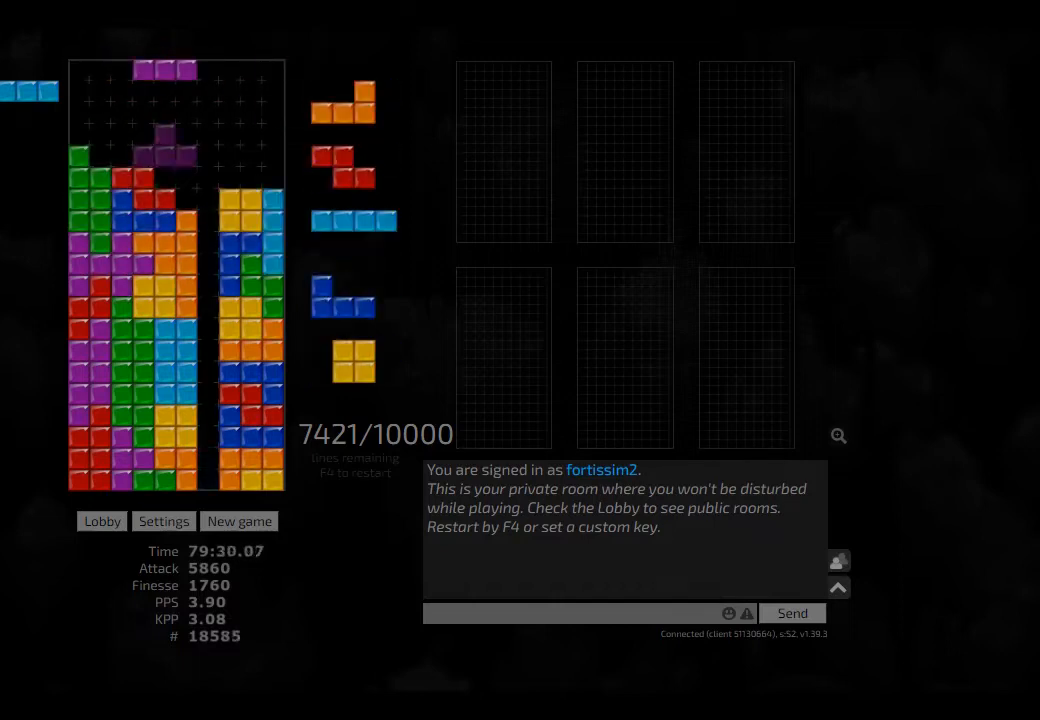
{"keys": [], "events": [[42, "ccw", "down"], [42, "hd", "up"], [125, "ccw", "up"], [334, "right", "down"], [375, "right", "up"]]}
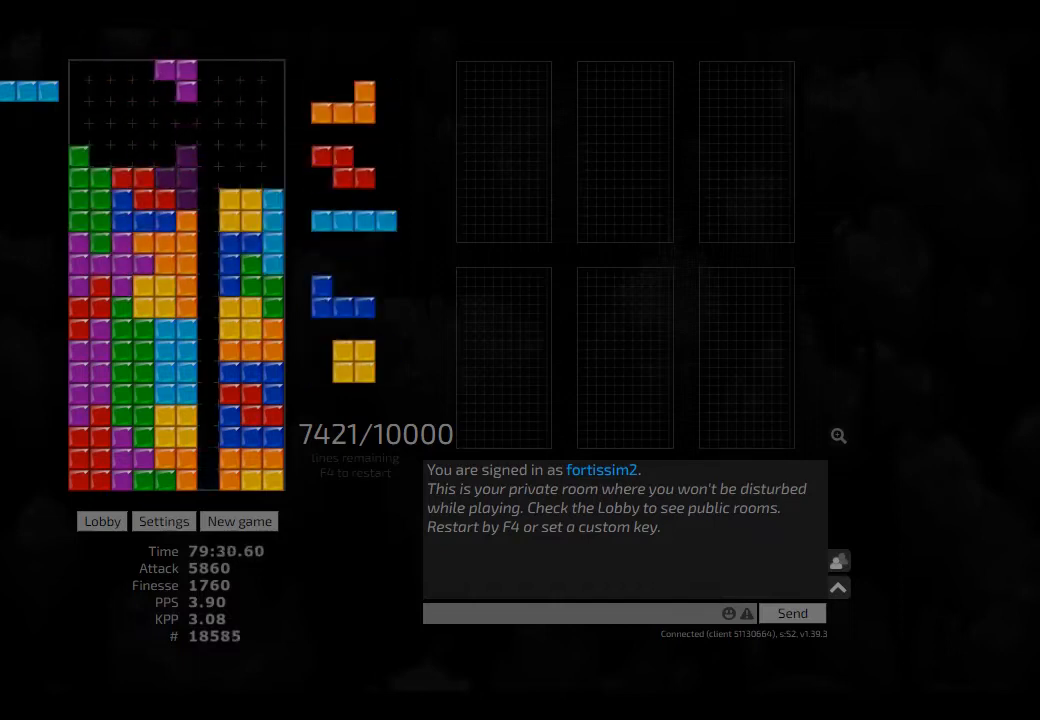
{"keys": [], "events": [[42, "hd", "down"], [125, "hd", "up"], [167, "right", "down"], [250, "right", "up"], [334, "hd", "down"], [417, "cw", "down"], [417, "hd", "up"], [417, "right", "down"], [459, "cw", "up"], [459, "right", "up"]]}
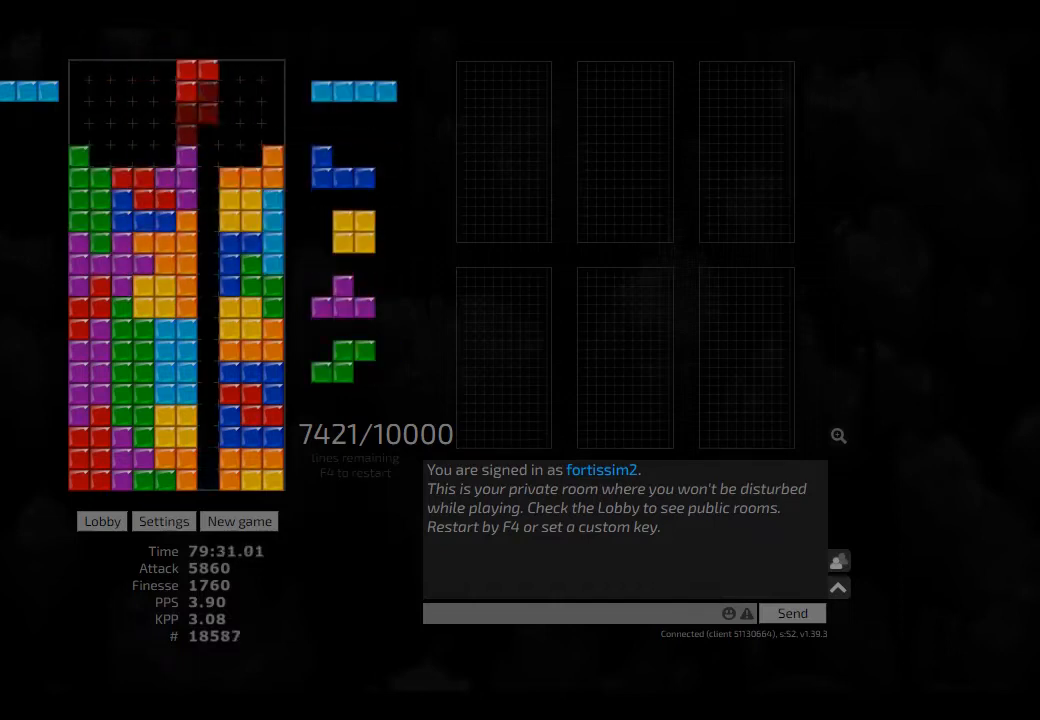
{"keys": ["cw", "hd", "right"], "events": [[42, "right", "down"], [209, "right", "up"], [250, "hd", "down"], [292, "cw", "down"], [292, "right", "down"], [334, "hd", "up"], [375, "cw", "up"], [375, "right", "up"], [417, "hd", "down"], [417, "right", "down"], [459, "cw", "down"]]}
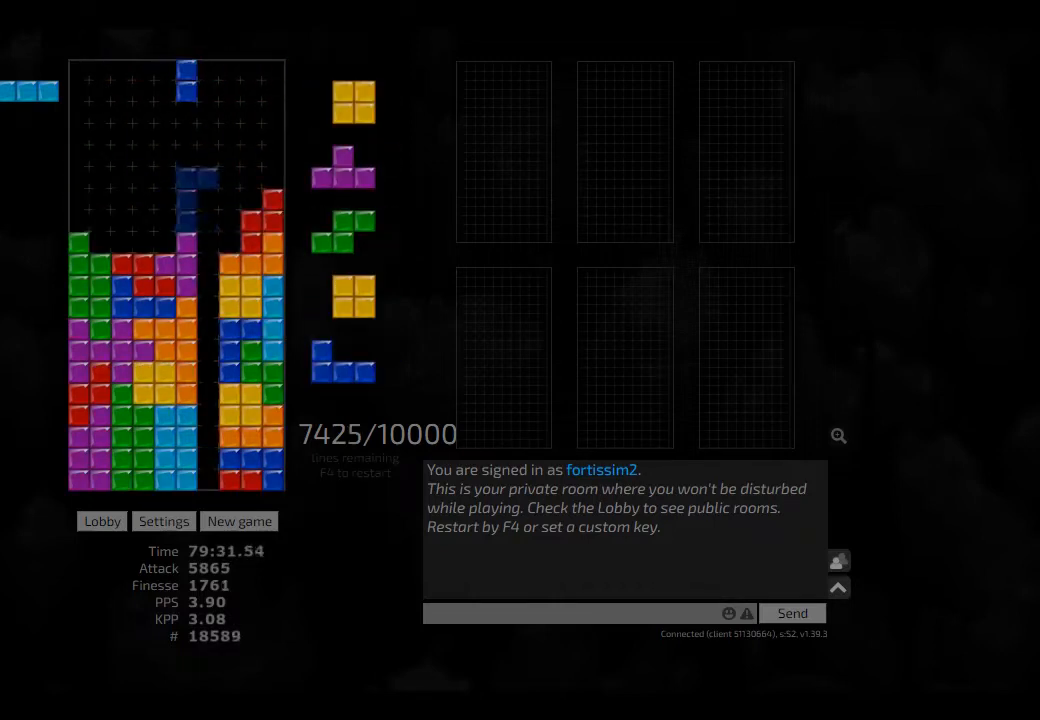
{"keys": ["hd"], "events": [[42, "hd", "up"], [84, "cw", "up"], [84, "left", "down"], [84, "right", "up"], [125, "left", "up"], [209, "hd", "down"], [250, "hd", "up"], [250, "left", "down"], [417, "left", "up"], [459, "hd", "down"]]}
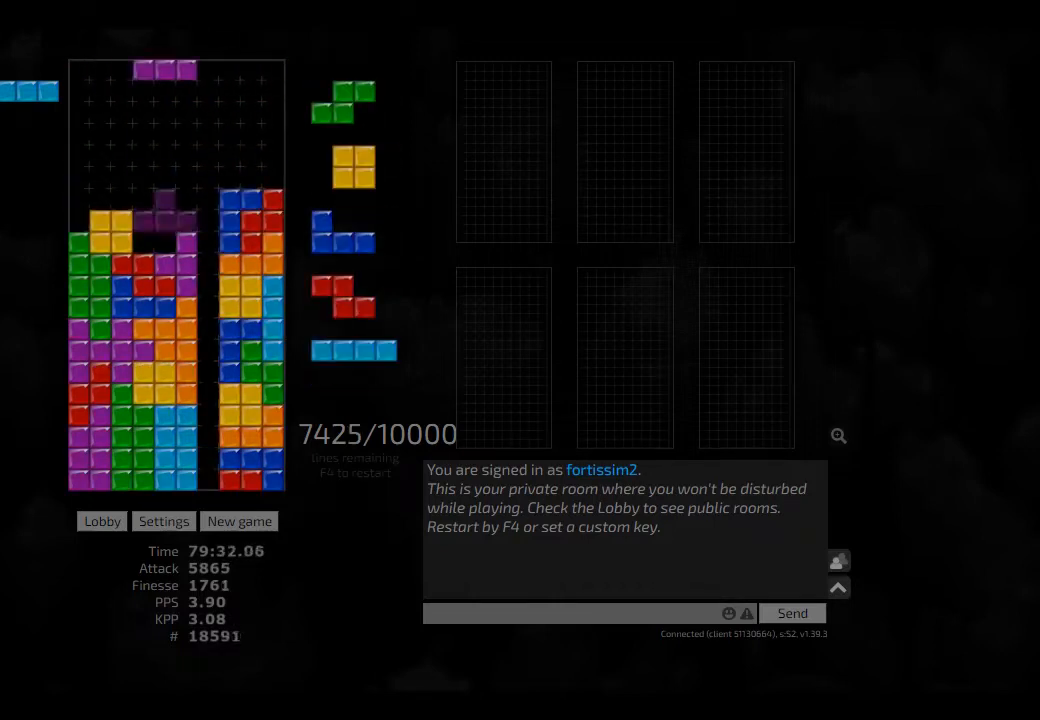
{"keys": ["hd"], "events": [[84, "cw", "down"], [84, "hd", "up"], [84, "left", "down"], [167, "cw", "up"], [167, "left", "up"], [250, "hd", "down"], [292, "hd", "up"], [500, "hd", "down"]]}
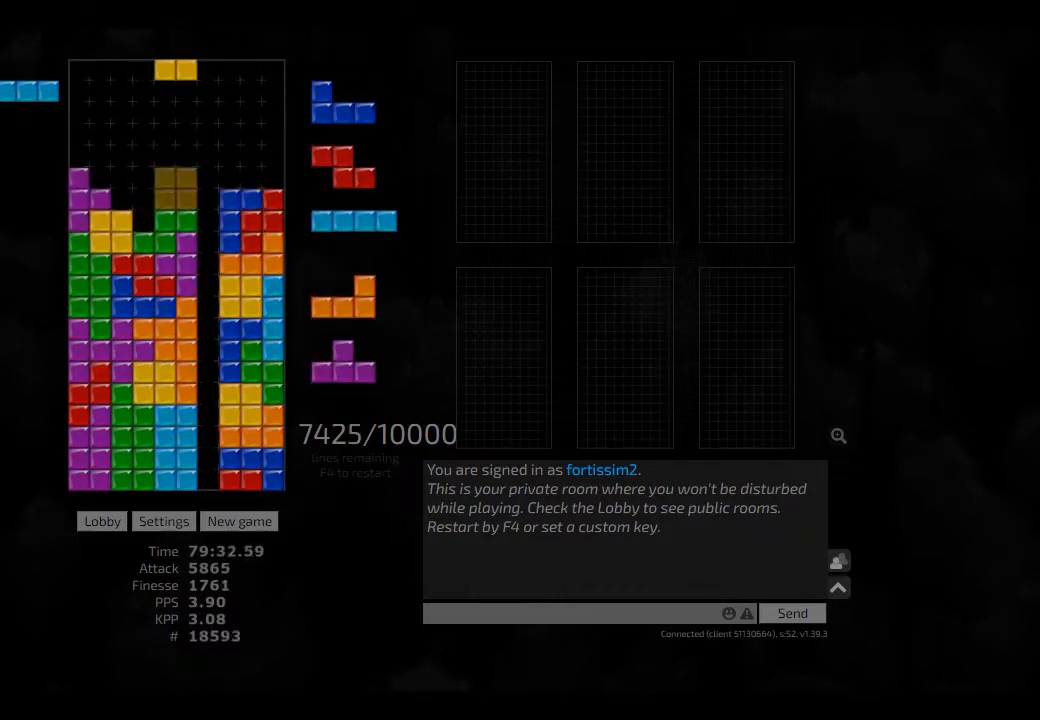
{"keys": [], "events": [[84, "hd", "up"], [84, "right", "down"], [250, "hd", "down"], [292, "cw", "down"], [292, "hd", "up"], [292, "left", "down"], [334, "cw", "up"], [334, "left", "up"], [334, "right", "up"], [417, "hd", "down"], [459, "ccw", "down"], [459, "hd", "up"], [500, "ccw", "up"]]}
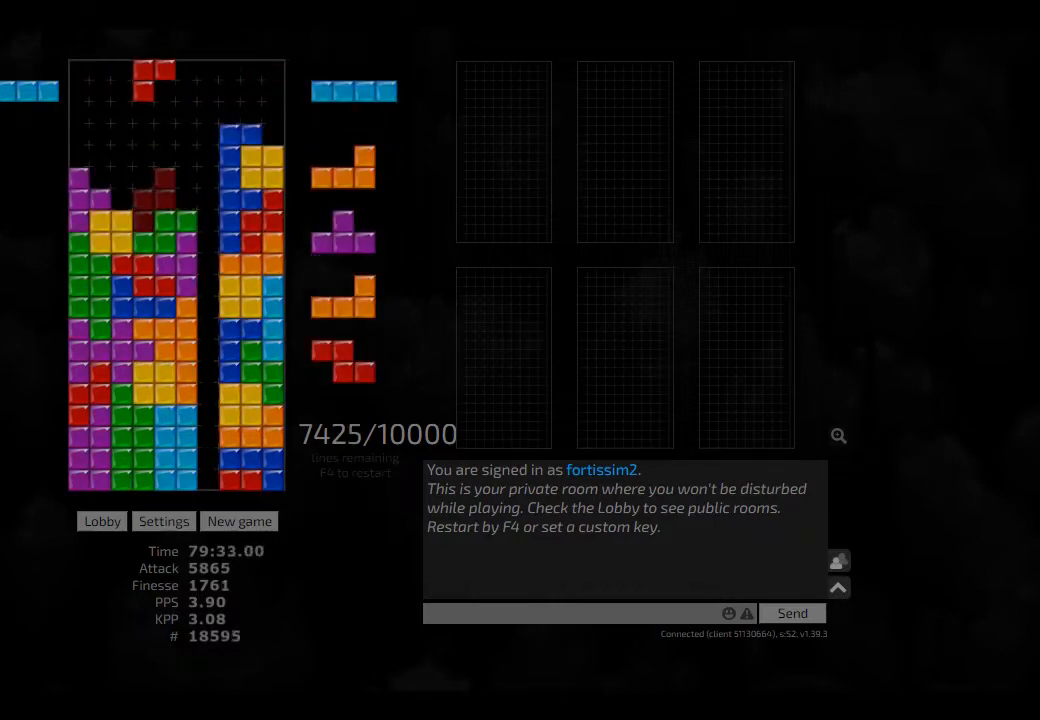
{"keys": ["hd", "left"], "events": [[84, "cw", "down"], [84, "right", "down"], [167, "cw", "up"], [167, "right", "up"], [250, "ccw", "down"], [250, "hd", "down"], [292, "hd", "up"], [292, "right", "down"], [334, "ccw", "up"], [375, "right", "up"], [417, "hd", "down"], [459, "left", "down"]]}
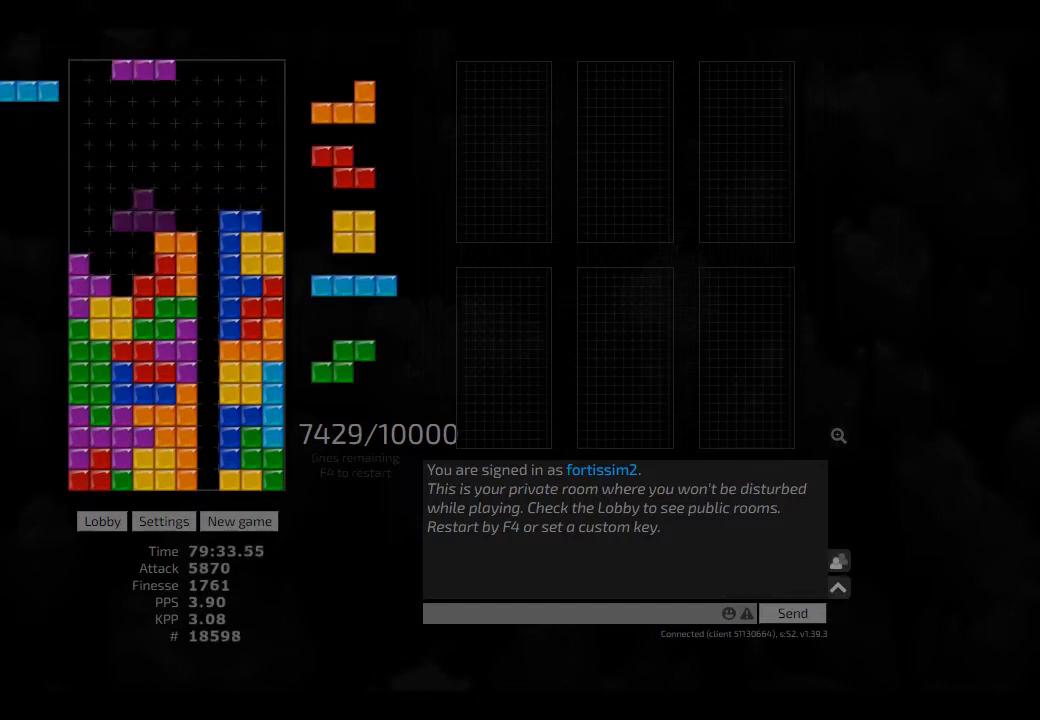
{"keys": [], "events": [[42, "ccw", "down"], [42, "hd", "up"], [125, "ccw", "up"], [167, "right", "down"], [209, "left", "up"], [250, "right", "up"], [375, "ccw", "down"], [459, "ccw", "up"]]}
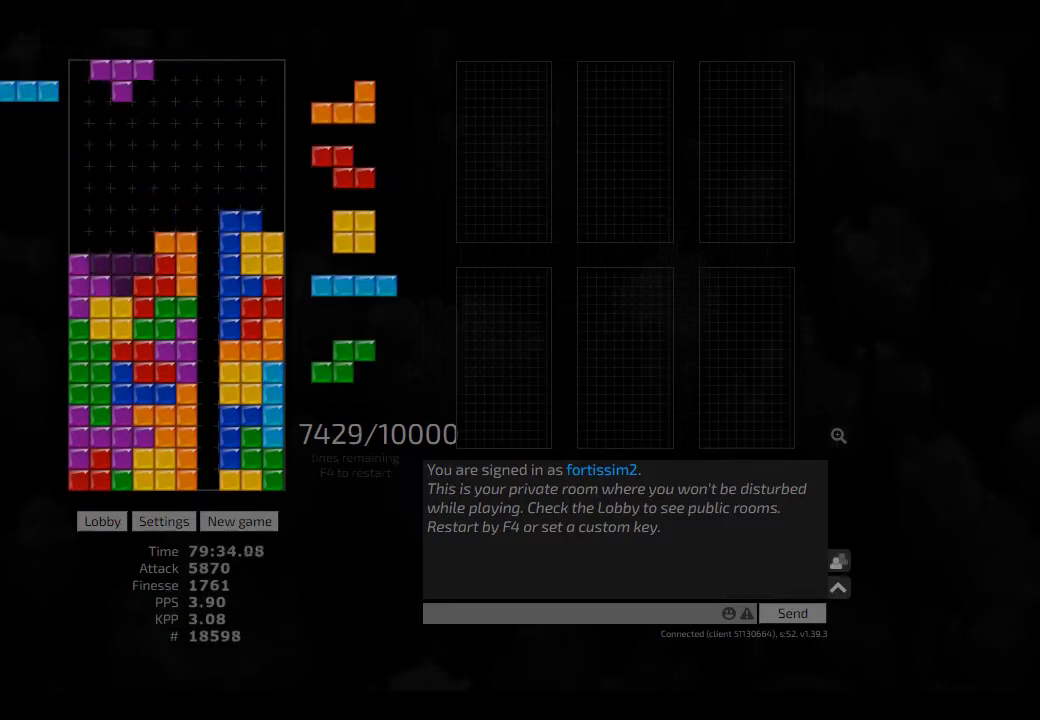
{"keys": ["hd"], "events": [[42, "hd", "down"], [84, "hd", "up"], [84, "left", "down"], [125, "cw", "down"], [250, "cw", "up"], [250, "hd", "down"], [292, "hd", "up"], [292, "right", "down"], [334, "left", "up"], [334, "right", "up"], [500, "hd", "down"]]}
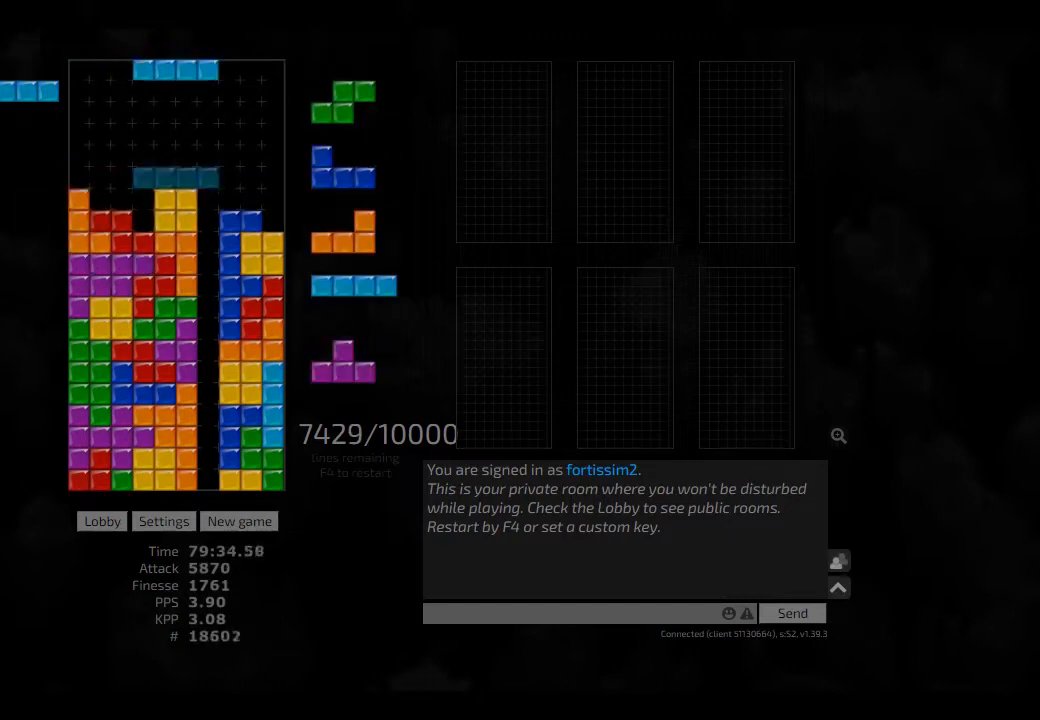
{"keys": ["cw", "left", "right"], "events": [[84, "hd", "up"], [167, "hd", "down"], [250, "cw", "down"], [250, "hd", "up"], [250, "right", "down"], [375, "cw", "up"], [417, "hd", "down"], [459, "cw", "down"], [459, "hd", "up"], [500, "left", "down"]]}
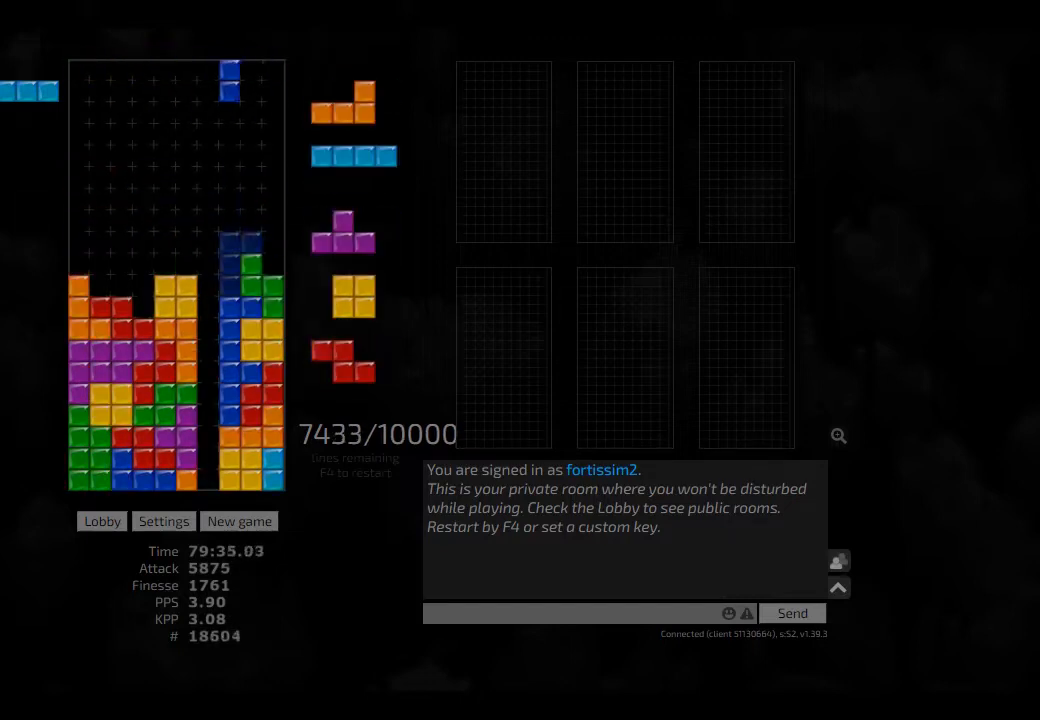
{"keys": ["ccw", "hd"], "events": [[42, "cw", "up"], [42, "right", "up"], [84, "ccw", "down"], [84, "hd", "down"], [84, "left", "up"], [125, "right", "down"], [209, "ccw", "up"], [209, "hd", "up"], [250, "hd", "down"], [250, "right", "up"], [375, "cw", "down"], [375, "hd", "up"], [375, "right", "down"], [417, "cw", "up"], [417, "right", "up"], [459, "ccw", "down"], [459, "hd", "down"]]}
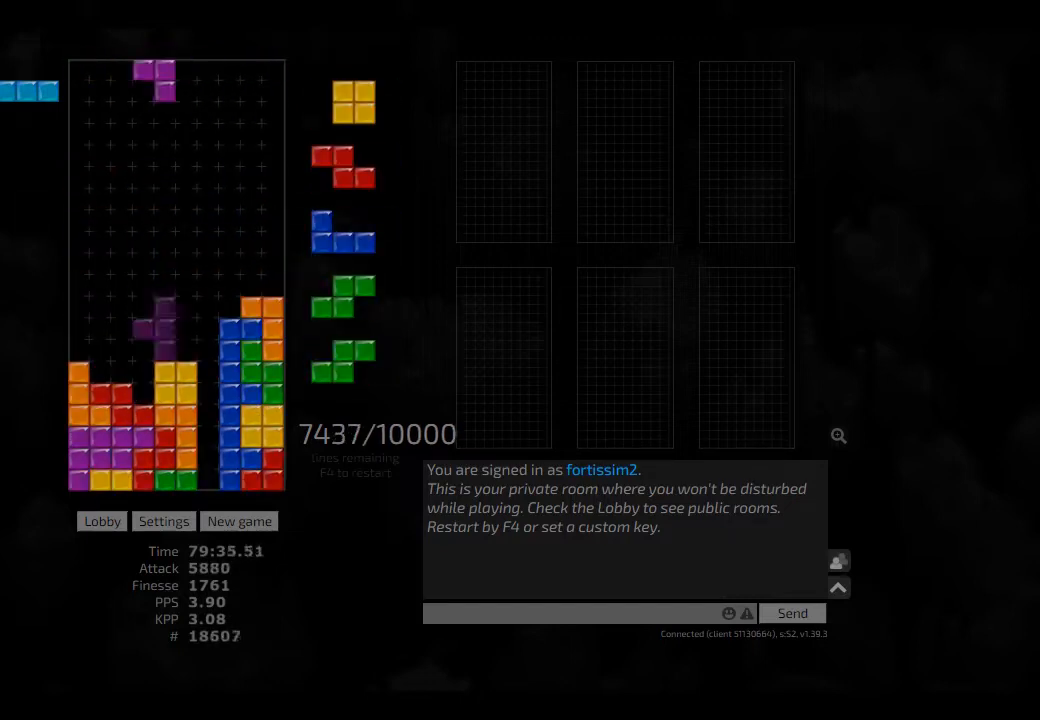
{"keys": ["ccw", "hd"], "events": [[42, "ccw", "up"], [42, "hd", "up"], [42, "left", "down"], [84, "hd", "down"], [84, "left", "up"], [125, "hd", "up"], [250, "left", "down"], [375, "left", "up"], [417, "hd", "down"], [459, "ccw", "down"]]}
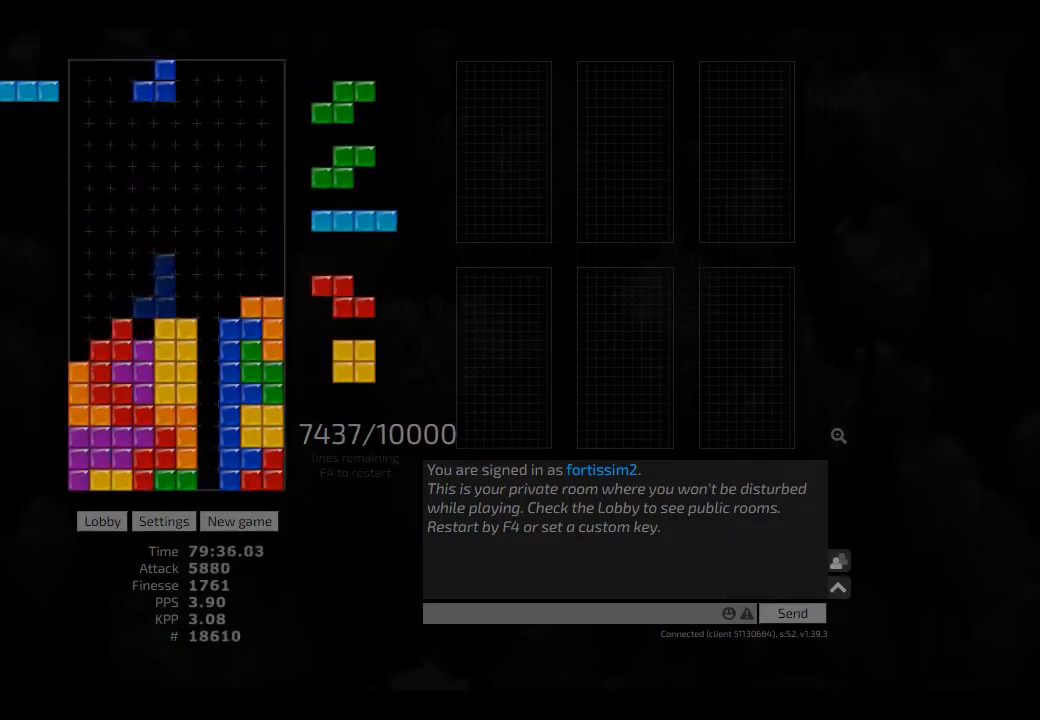
{"keys": ["hd"], "events": [[84, "ccw", "up"], [125, "ccw", "down"], [209, "hd", "up"], [209, "left", "down"], [250, "ccw", "up"], [250, "left", "up"], [292, "hd", "down"], [375, "ccw", "down"], [417, "ccw", "up"], [417, "hd", "up"], [459, "hd", "down"]]}